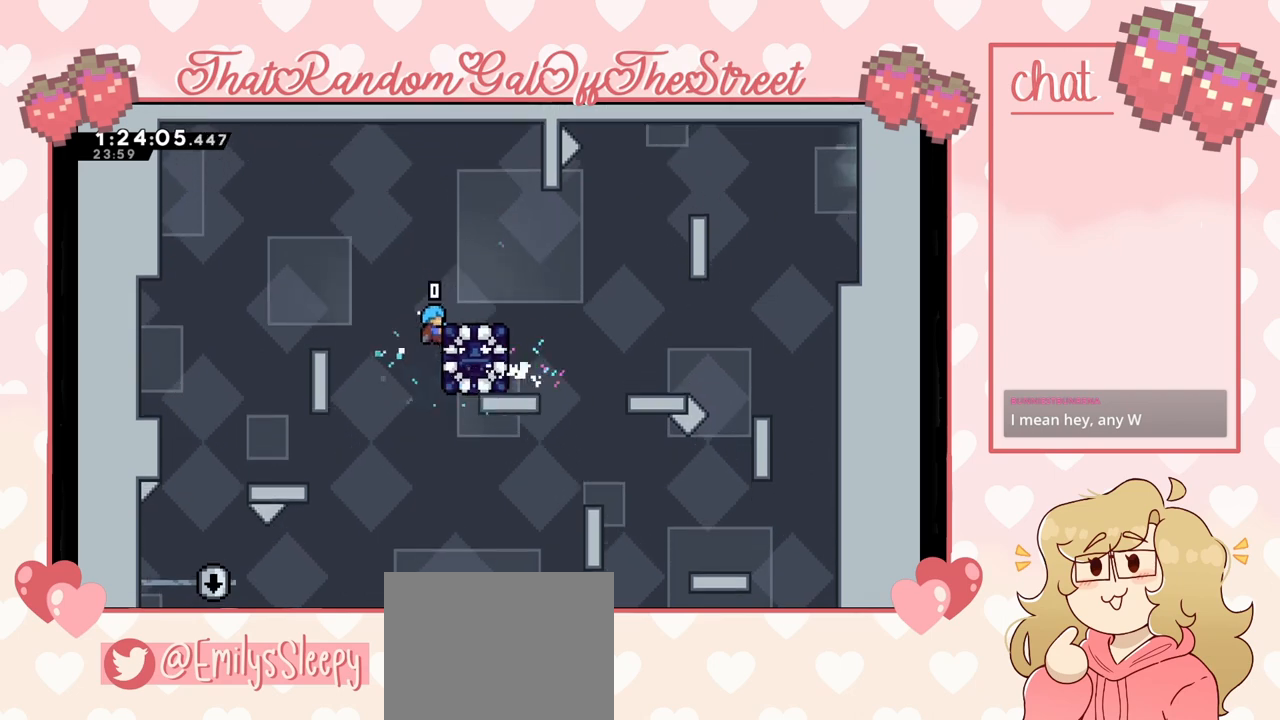
Gameplay with a controller (Xbox layout); each line is a JSON object with the inputs held at the frame after it. "events" lists button and stick changes between this image and that frame as [ms after this image, input, new state], when the widget could be followed in between.
{"buttons": ["A", "L2"], "left_stick": "left", "right_stick": "center", "events": [[67, "left_stick", "center"], [233, "left_stick", "left"], [333, "A", "down"]]}
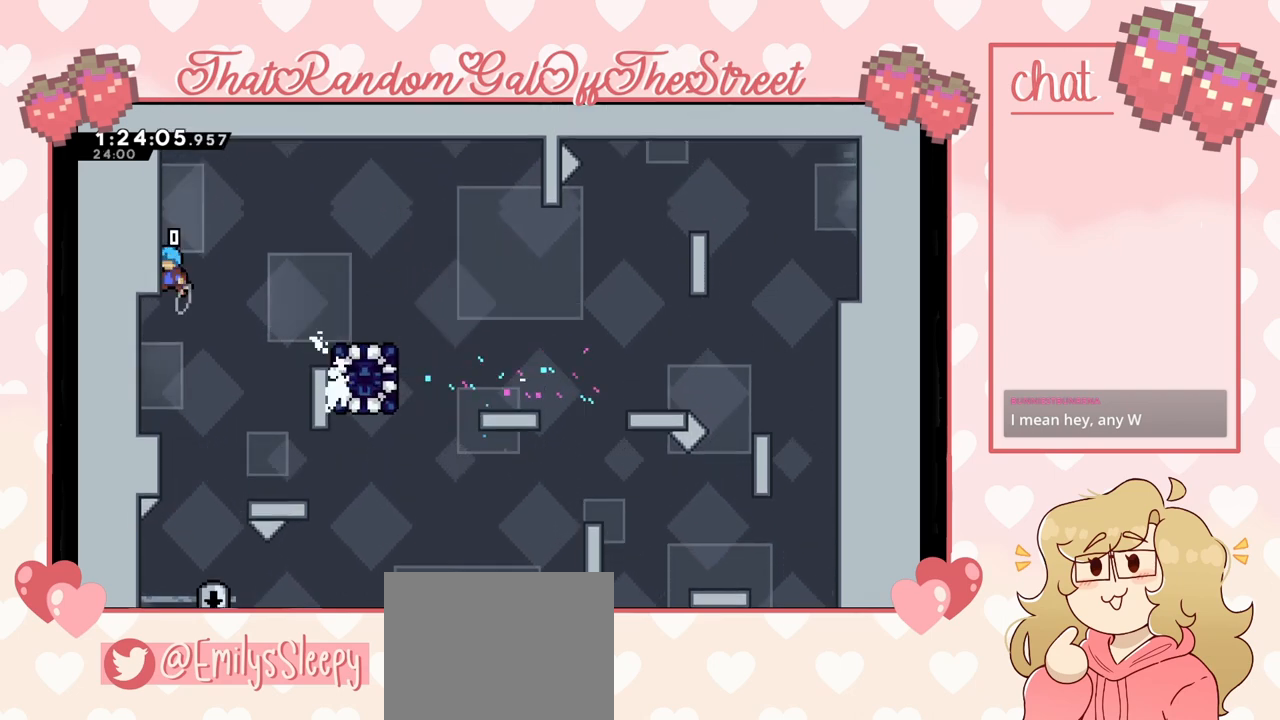
{"buttons": ["A"], "left_stick": "right", "right_stick": "center", "events": [[33, "L2", "up"], [33, "left_stick", "center"], [333, "left_stick", "right"]]}
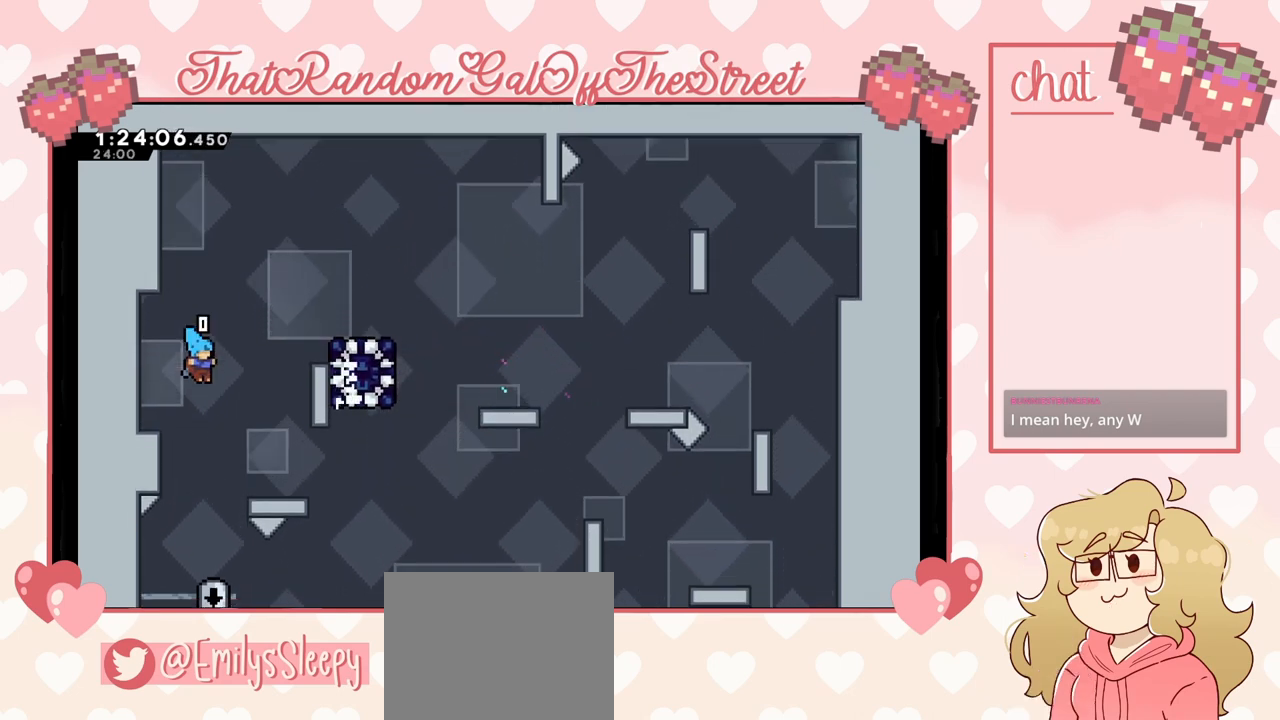
{"buttons": ["L2"], "left_stick": "center", "right_stick": "center", "events": [[67, "L2", "down"], [133, "left_stick", "up-right"], [167, "A", "up"], [467, "left_stick", "center"]]}
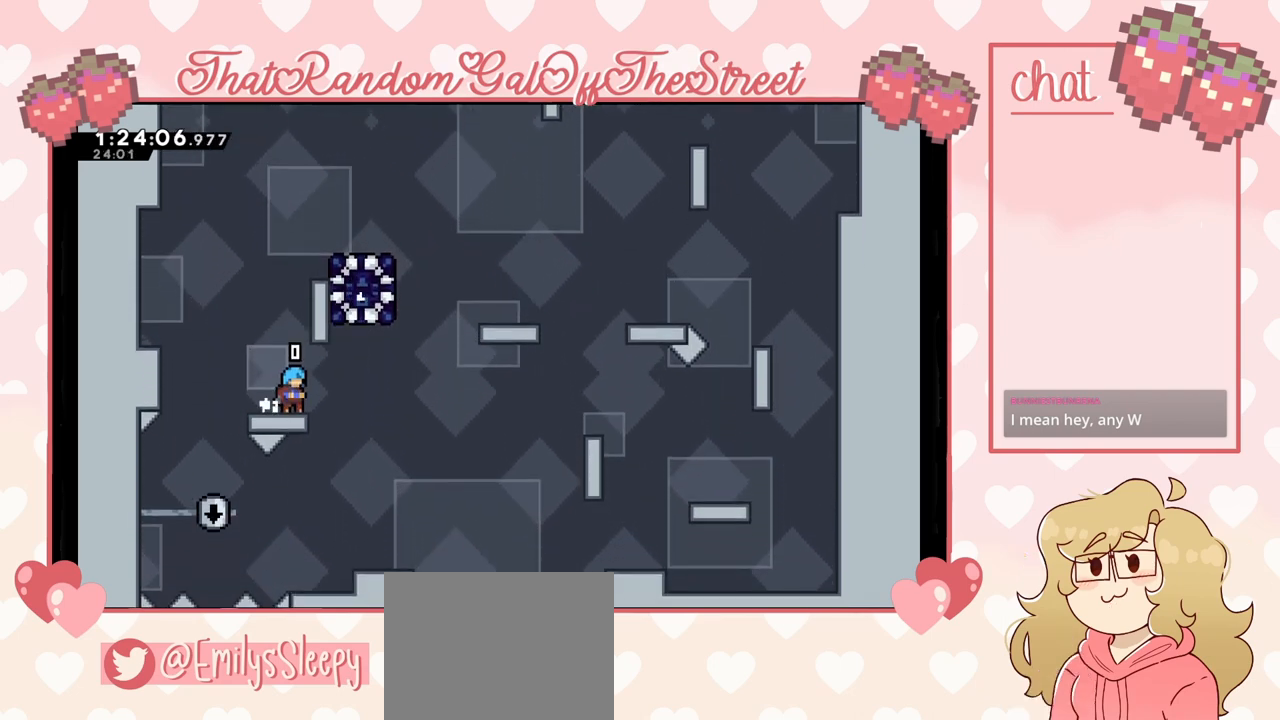
{"buttons": ["A"], "left_stick": "center", "right_stick": "center", "events": [[133, "START", "down"], [233, "L2", "up"], [267, "START", "up"], [300, "DPAD_DOWN", "down"], [400, "DPAD_DOWN", "up"], [500, "A", "down"]]}
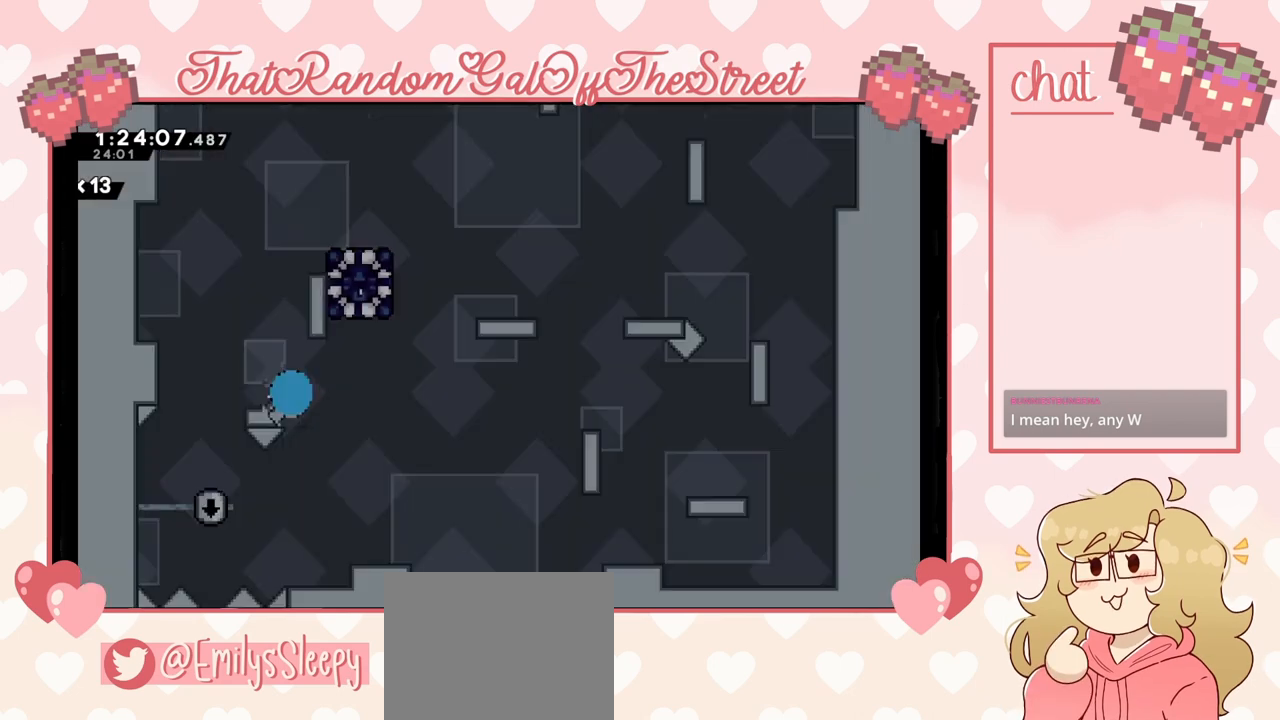
{"buttons": [], "left_stick": "center", "right_stick": "center", "events": [[67, "A", "up"]]}
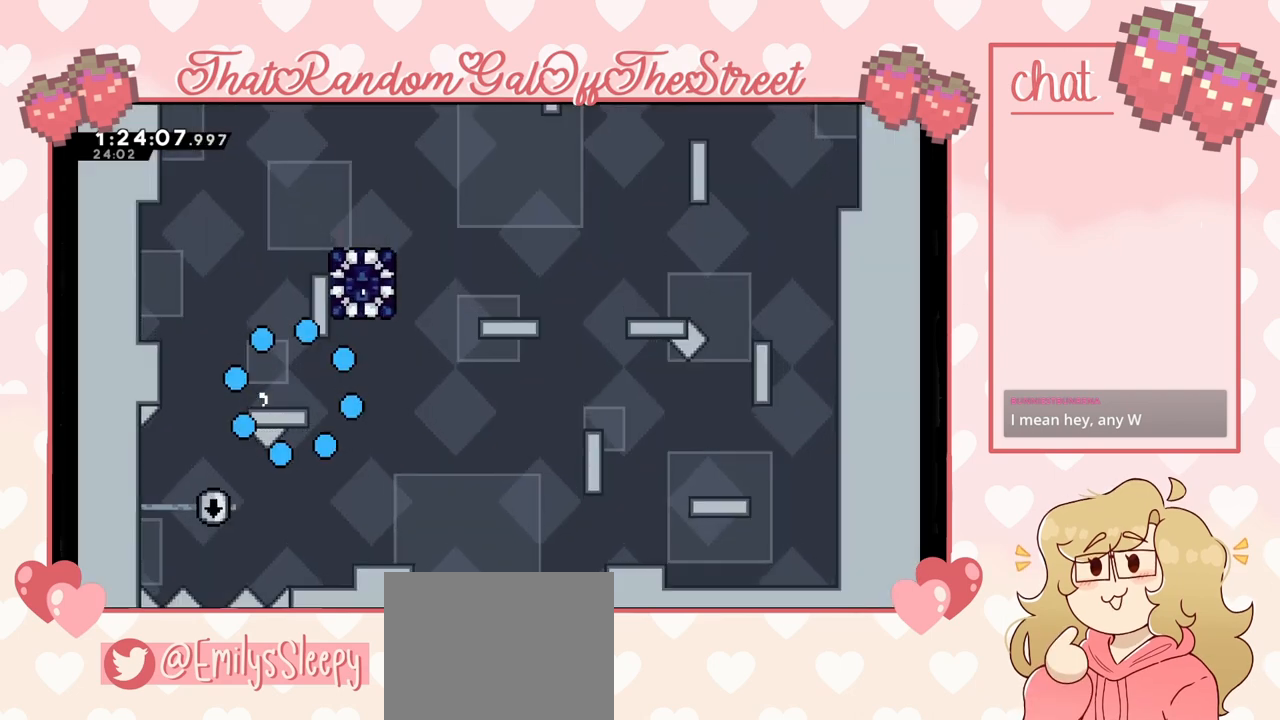
{"buttons": [], "left_stick": "center", "right_stick": "center", "events": []}
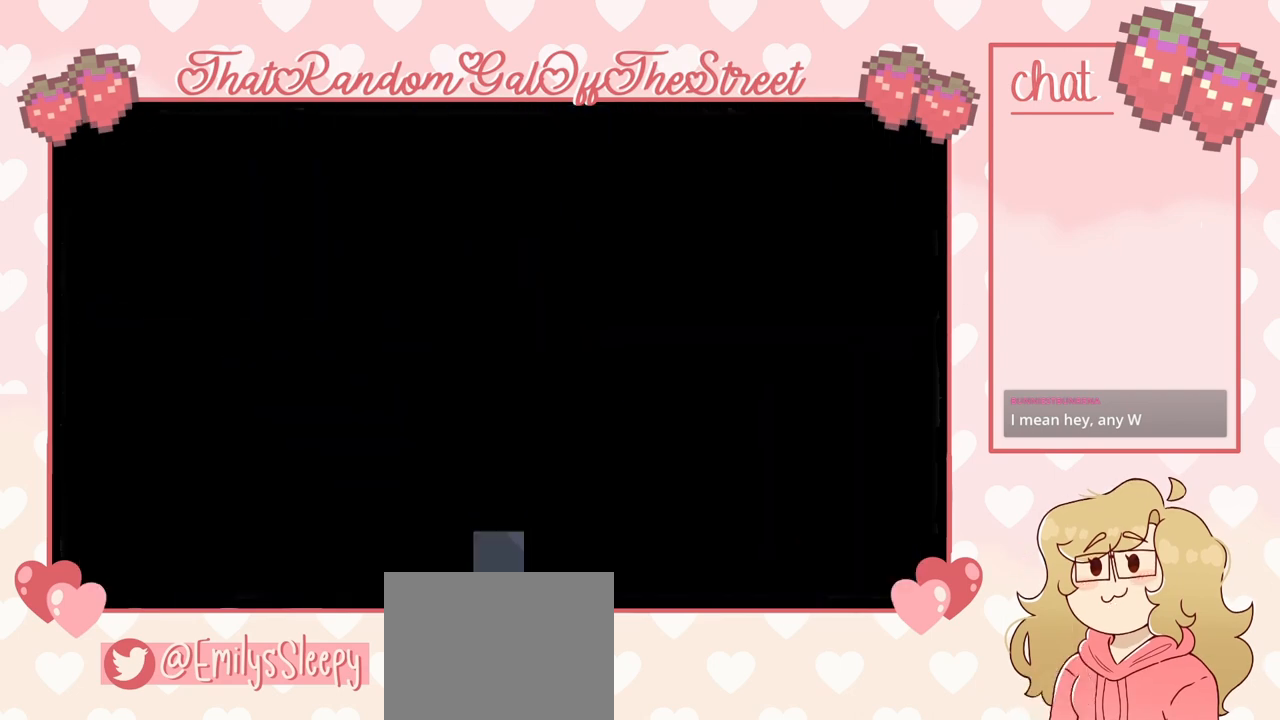
{"buttons": [], "left_stick": "center", "right_stick": "center", "events": []}
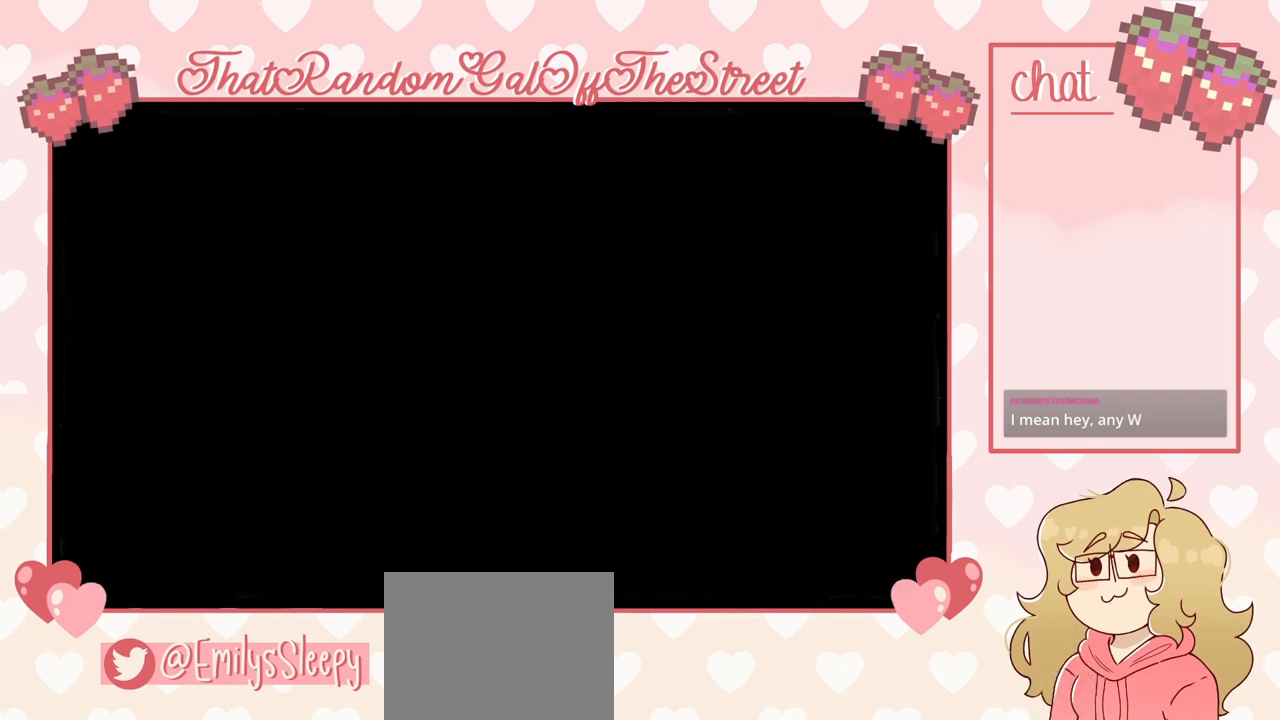
{"buttons": [], "left_stick": "center", "right_stick": "center", "events": []}
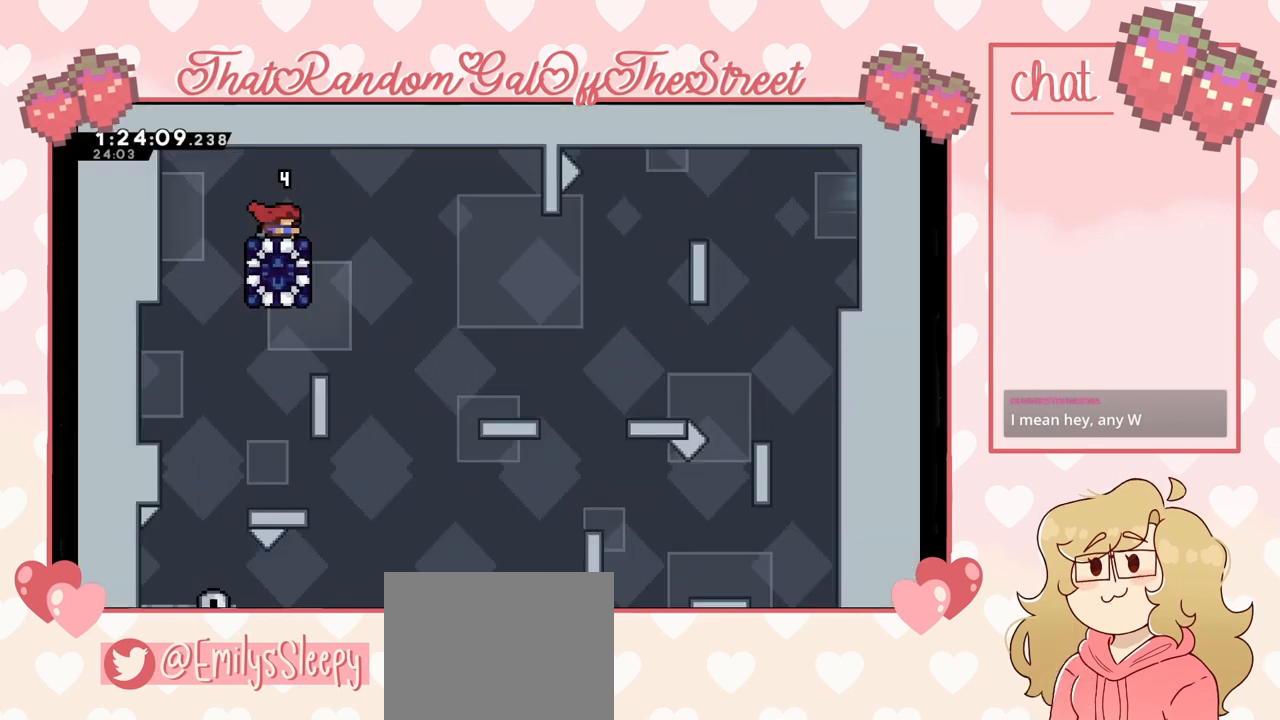
{"buttons": [], "left_stick": "down", "right_stick": "center", "events": [[433, "X", "down"], [433, "left_stick", "down"], [500, "X", "up"]]}
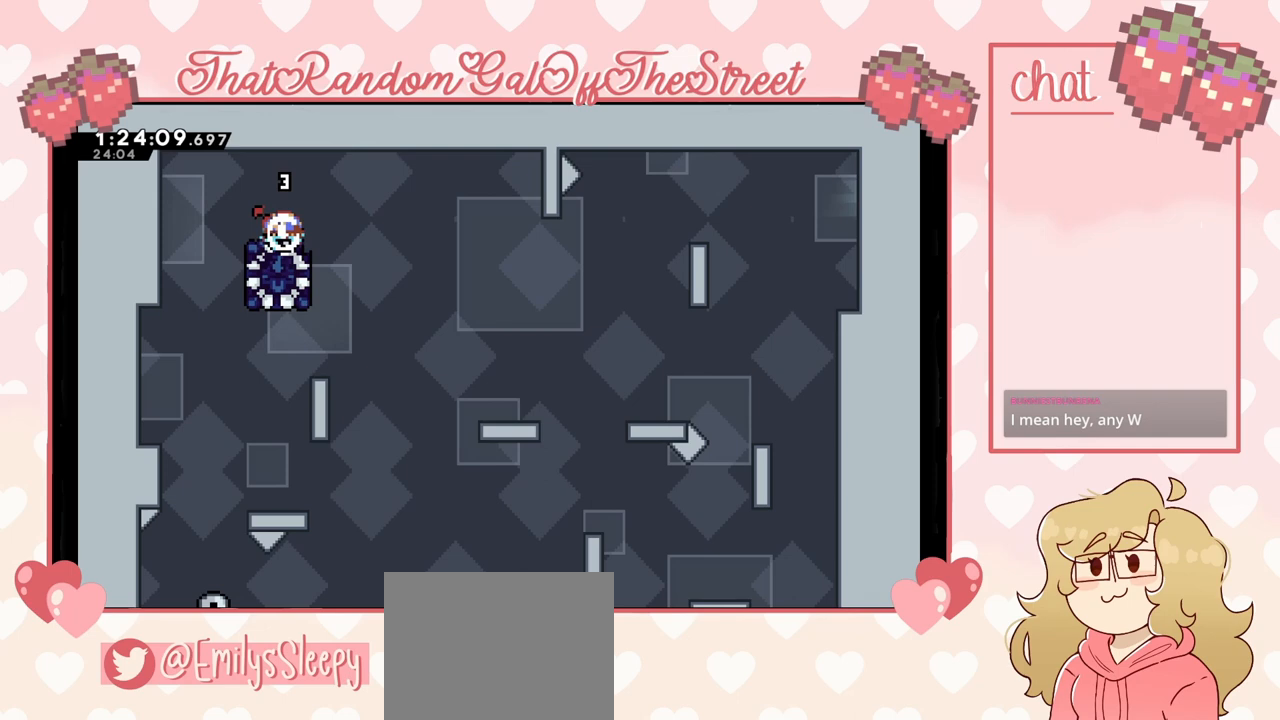
{"buttons": [], "left_stick": "right", "right_stick": "center", "events": [[67, "left_stick", "center"], [467, "left_stick", "right"]]}
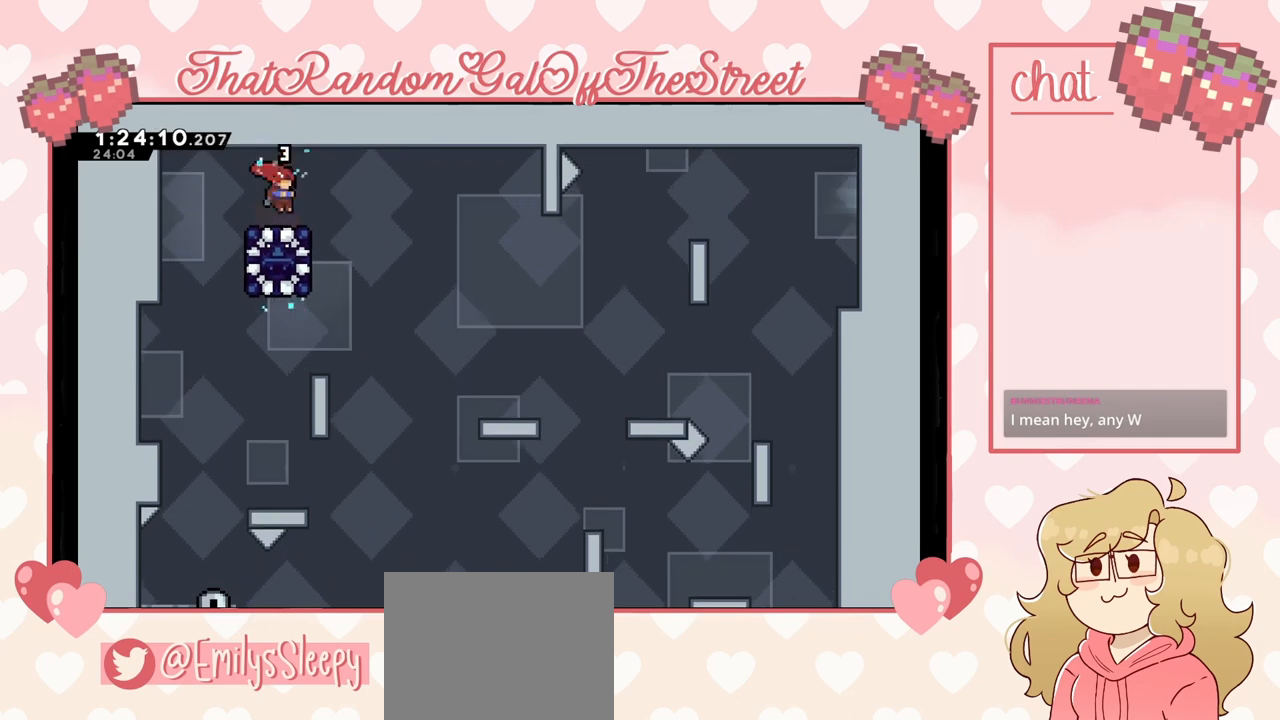
{"buttons": [], "left_stick": "left", "right_stick": "center", "events": [[67, "A", "down"], [233, "A", "up"], [267, "left_stick", "left"], [300, "X", "down"], [400, "X", "up"]]}
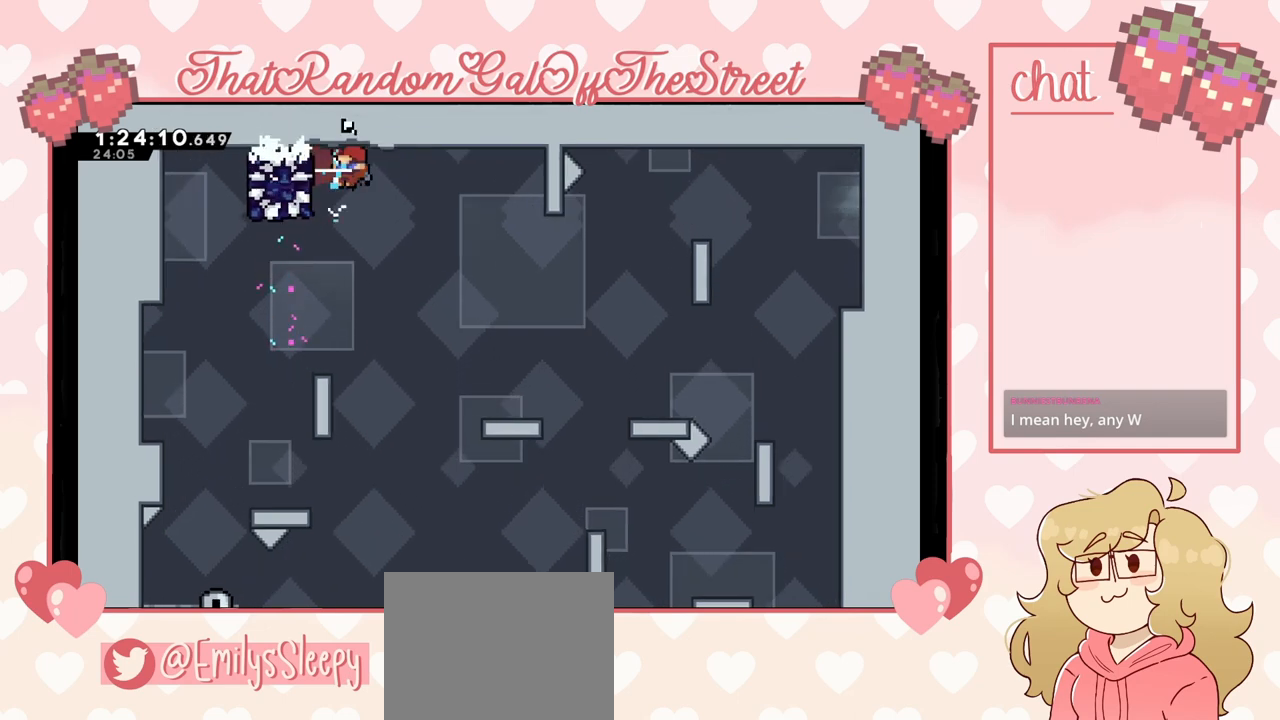
{"buttons": [], "left_stick": "right", "right_stick": "center", "events": [[133, "left_stick", "center"], [267, "left_stick", "left"], [400, "left_stick", "center"], [500, "left_stick", "right"]]}
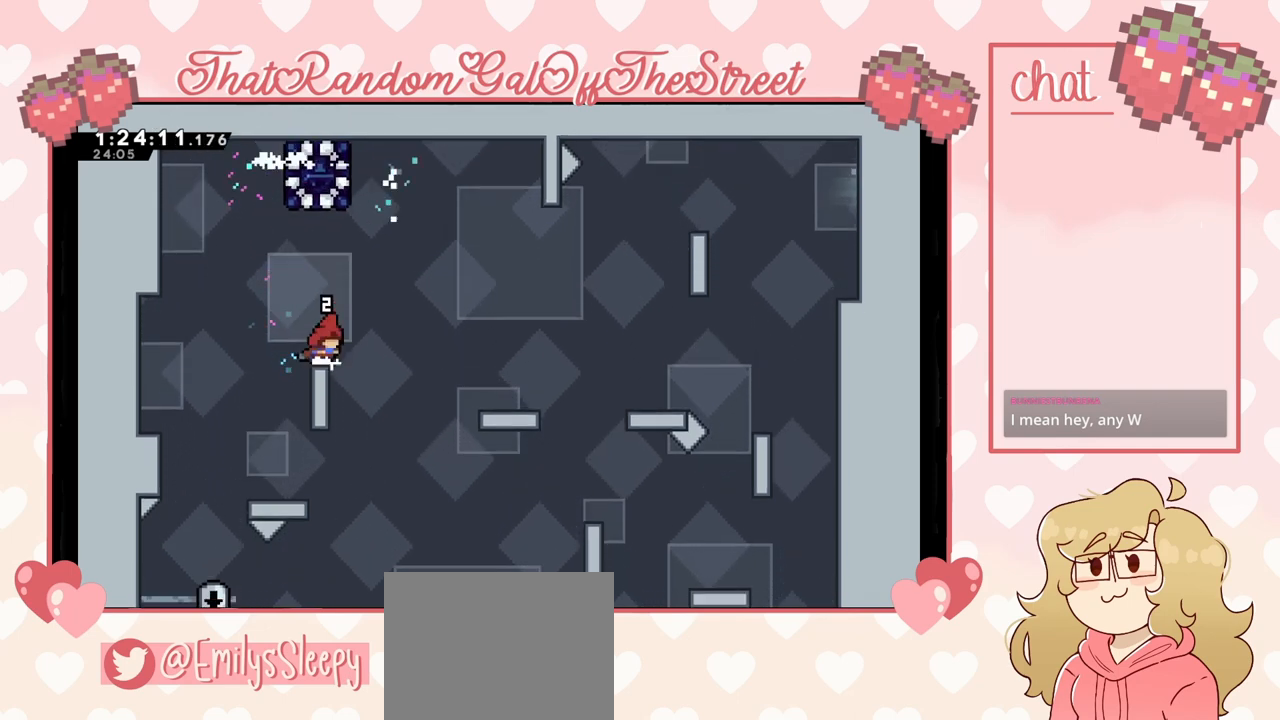
{"buttons": ["A"], "left_stick": "right", "right_stick": "center", "events": [[67, "A", "down"]]}
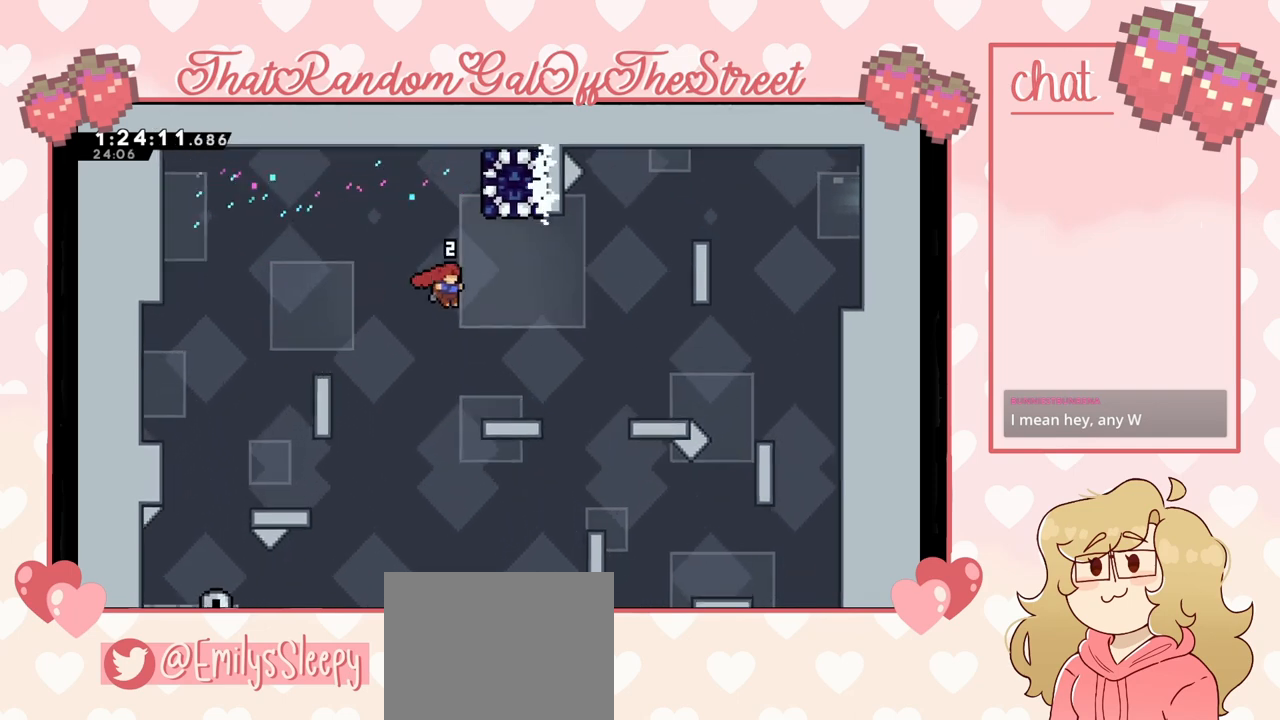
{"buttons": ["A"], "left_stick": "up", "right_stick": "center", "events": [[33, "A", "up"], [267, "left_stick", "center"], [367, "A", "down"], [500, "left_stick", "up"]]}
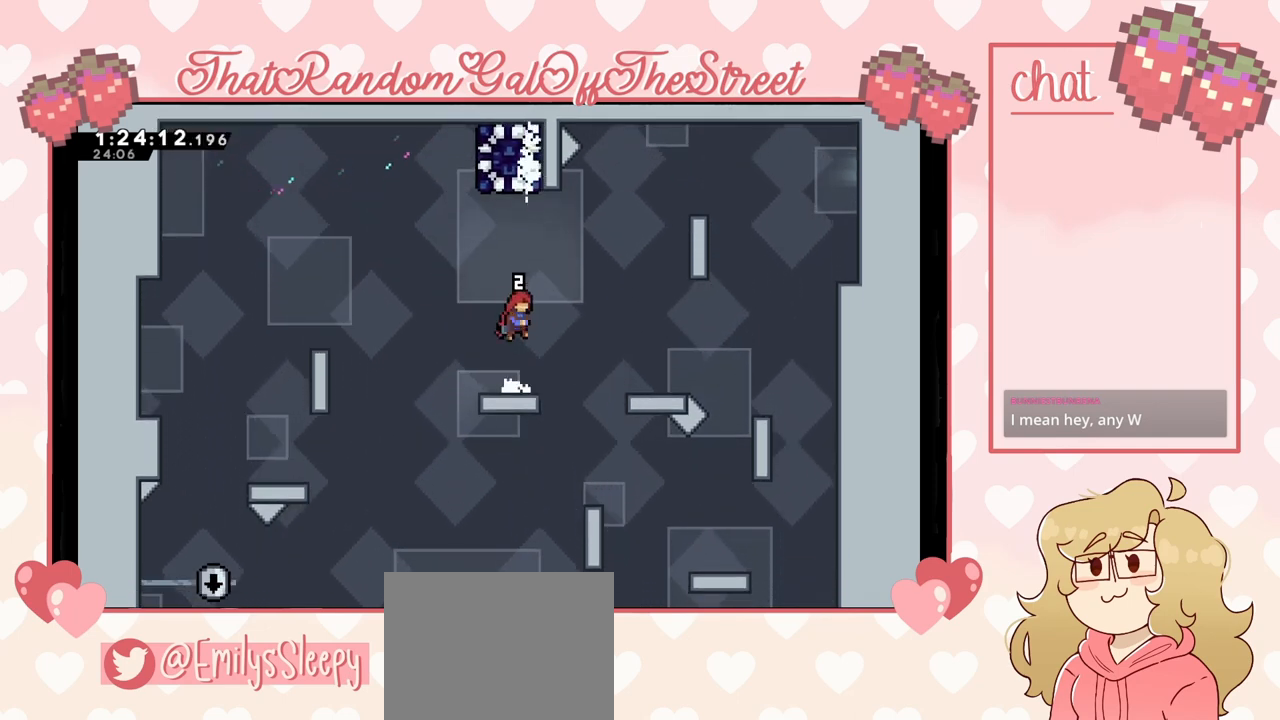
{"buttons": [], "left_stick": "center", "right_stick": "center", "events": [[33, "A", "up"], [133, "X", "down"], [400, "X", "up"], [467, "left_stick", "center"]]}
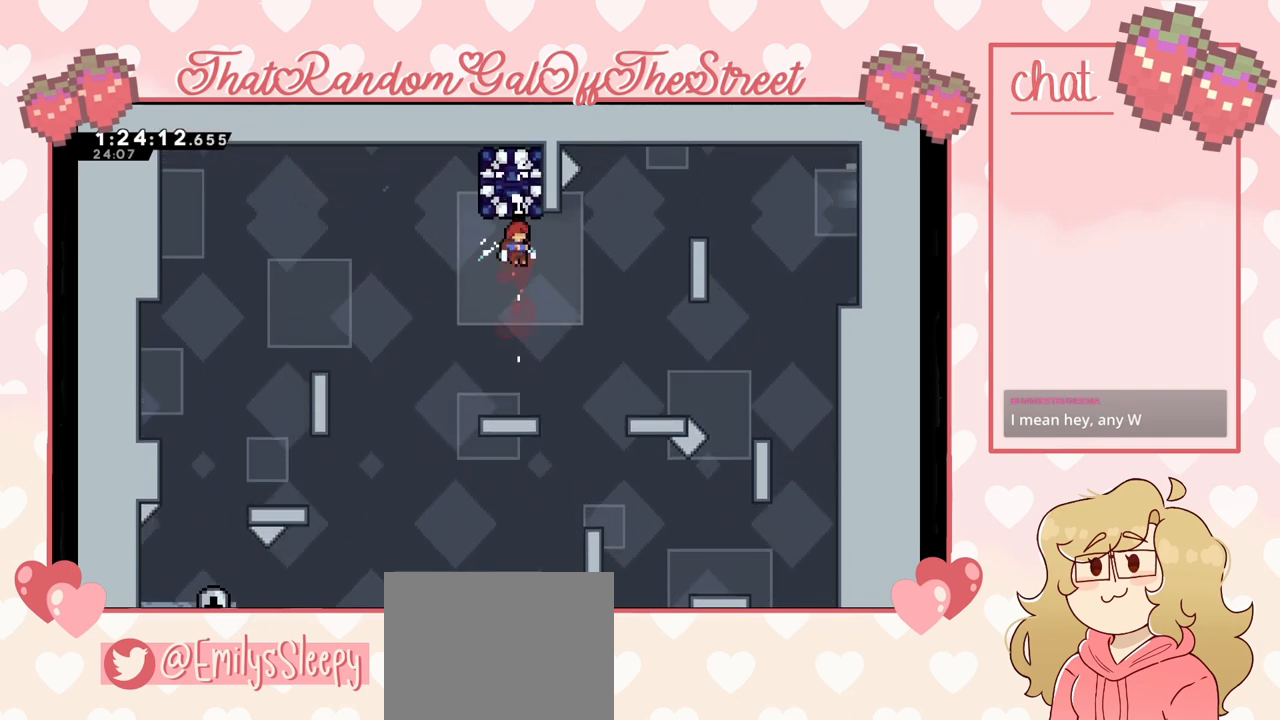
{"buttons": ["A"], "left_stick": "center", "right_stick": "center", "events": [[233, "left_stick", "left"], [433, "A", "down"], [500, "left_stick", "center"]]}
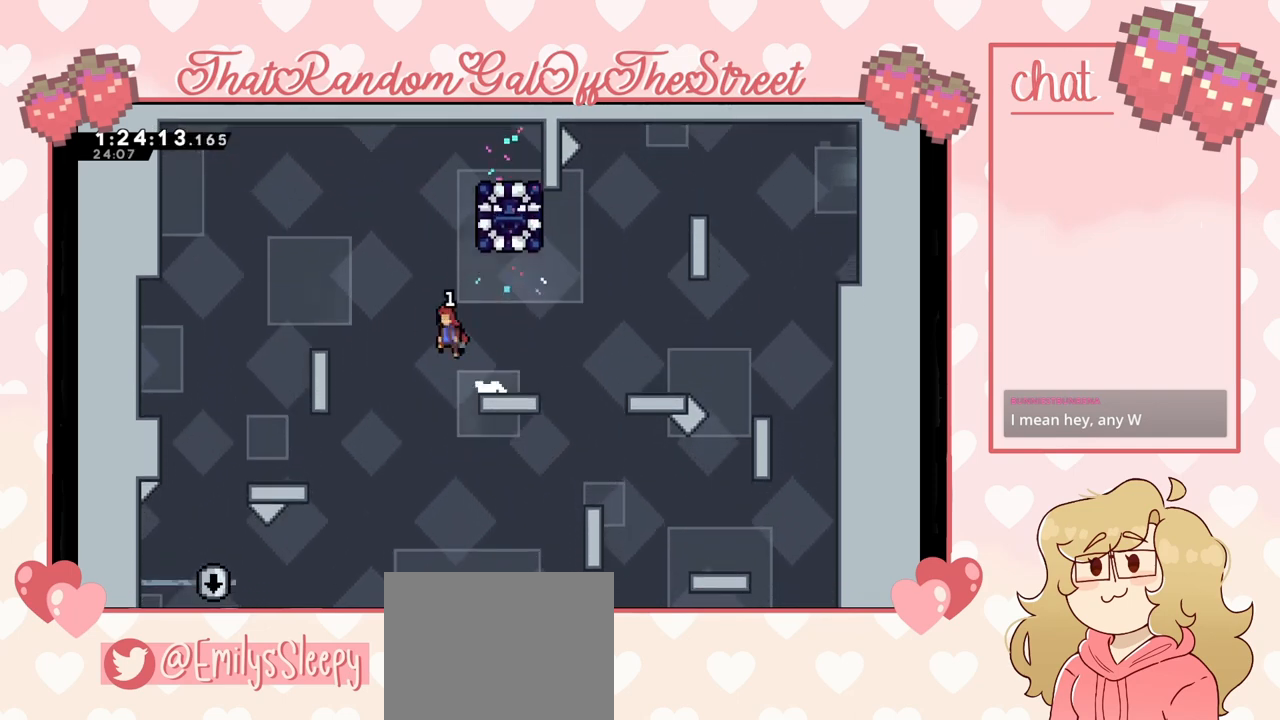
{"buttons": [], "left_stick": "right", "right_stick": "center", "events": [[67, "left_stick", "right"], [133, "A", "up"], [300, "left_stick", "center"], [433, "X", "down"], [433, "left_stick", "right"], [500, "X", "up"]]}
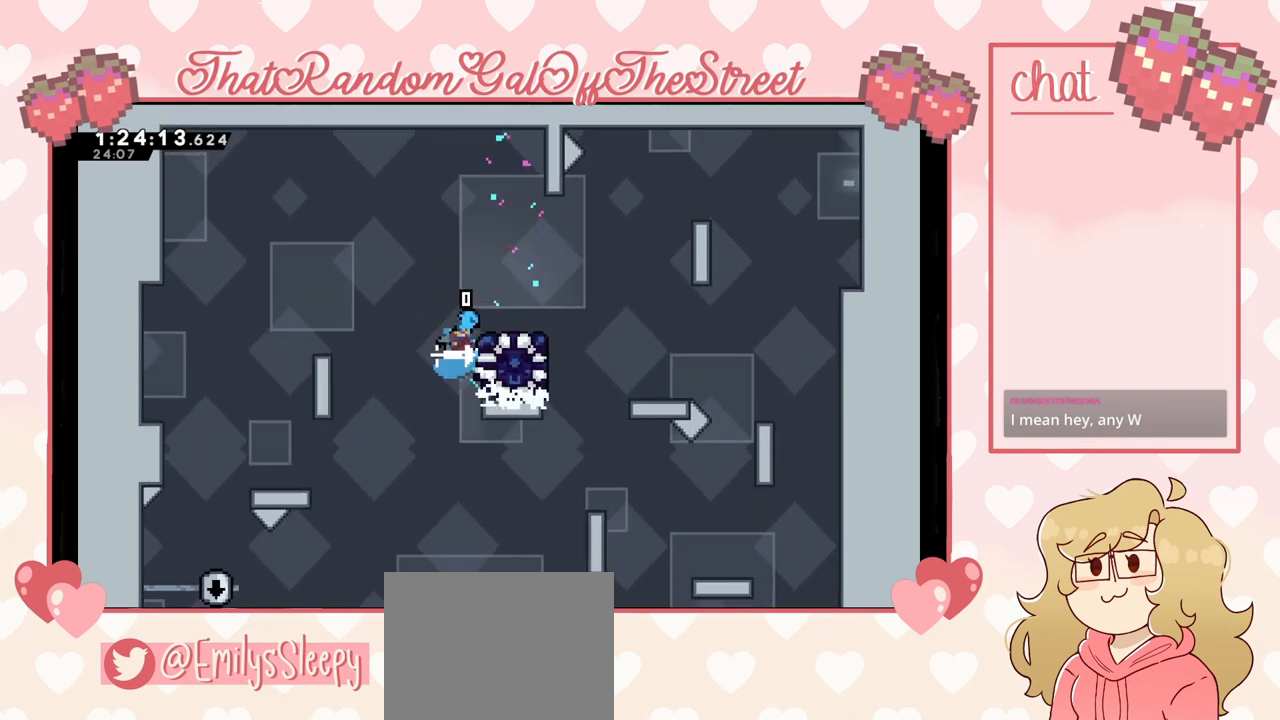
{"buttons": [], "left_stick": "right", "right_stick": "center", "events": [[33, "left_stick", "center"], [433, "left_stick", "right"]]}
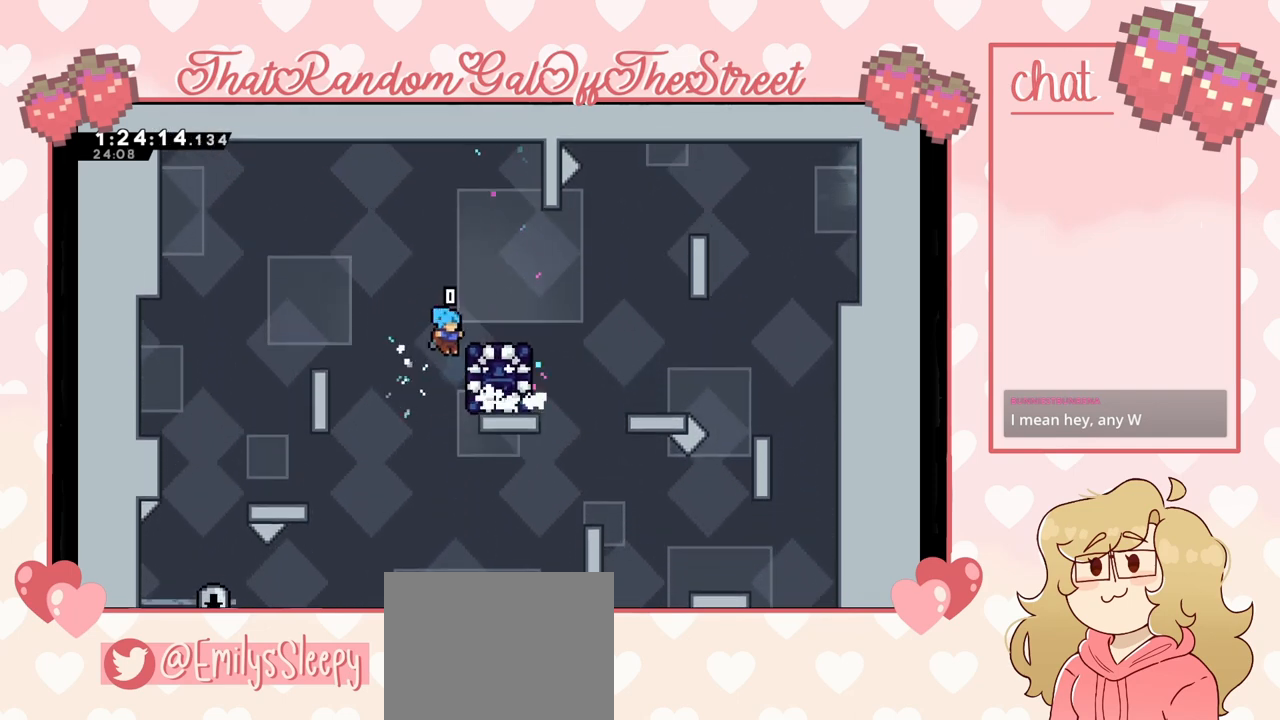
{"buttons": [], "left_stick": "center", "right_stick": "center", "events": [[33, "L2", "down"], [233, "left_stick", "center"], [467, "L2", "up"]]}
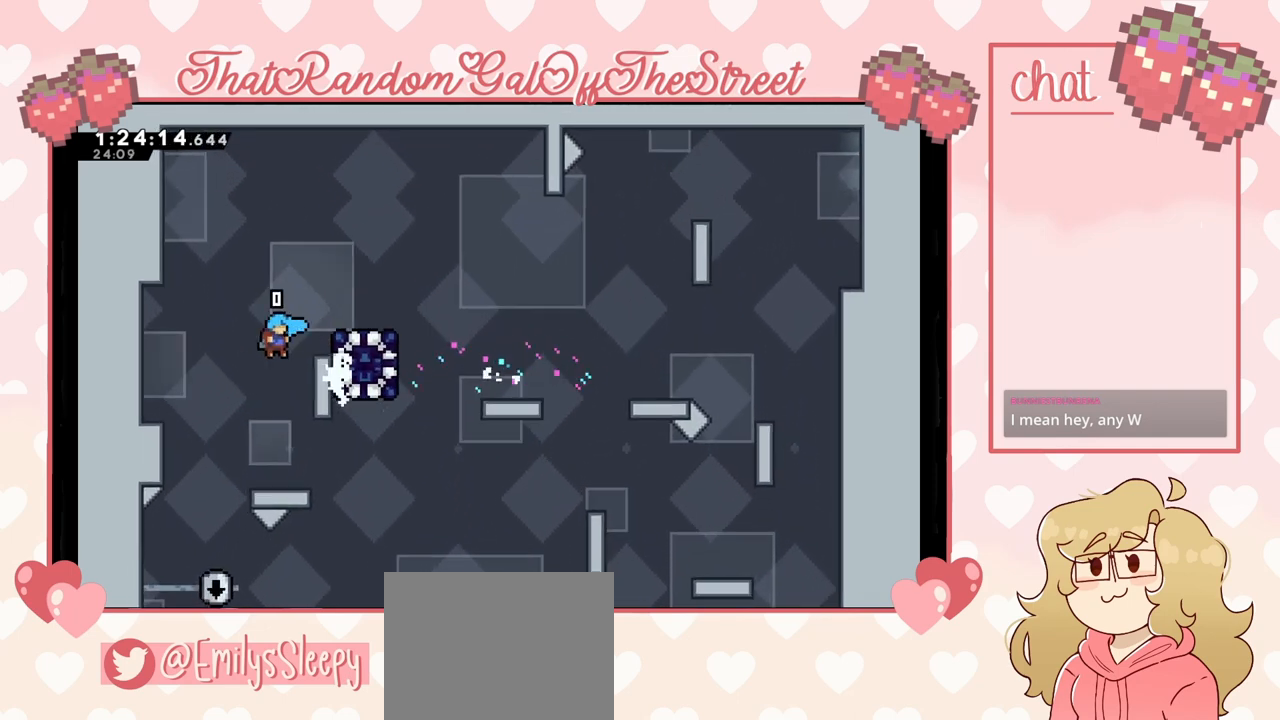
{"buttons": [], "left_stick": "center", "right_stick": "center", "events": []}
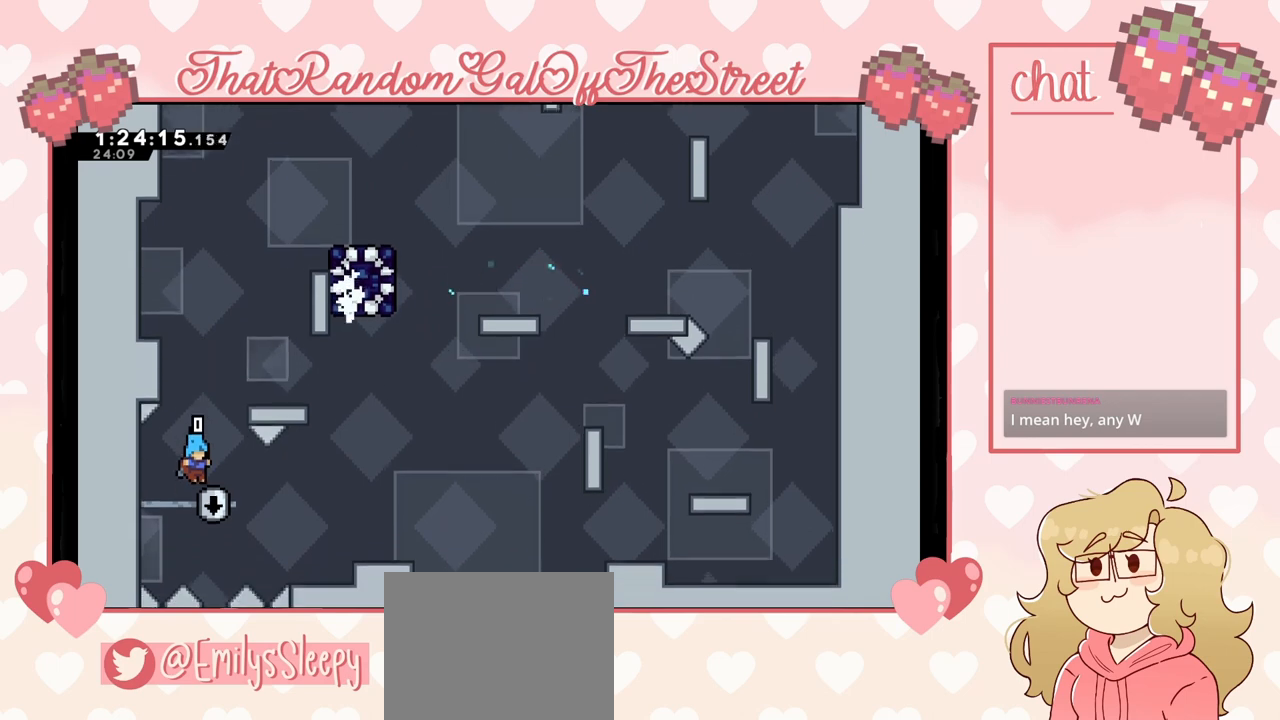
{"buttons": [], "left_stick": "center", "right_stick": "center", "events": []}
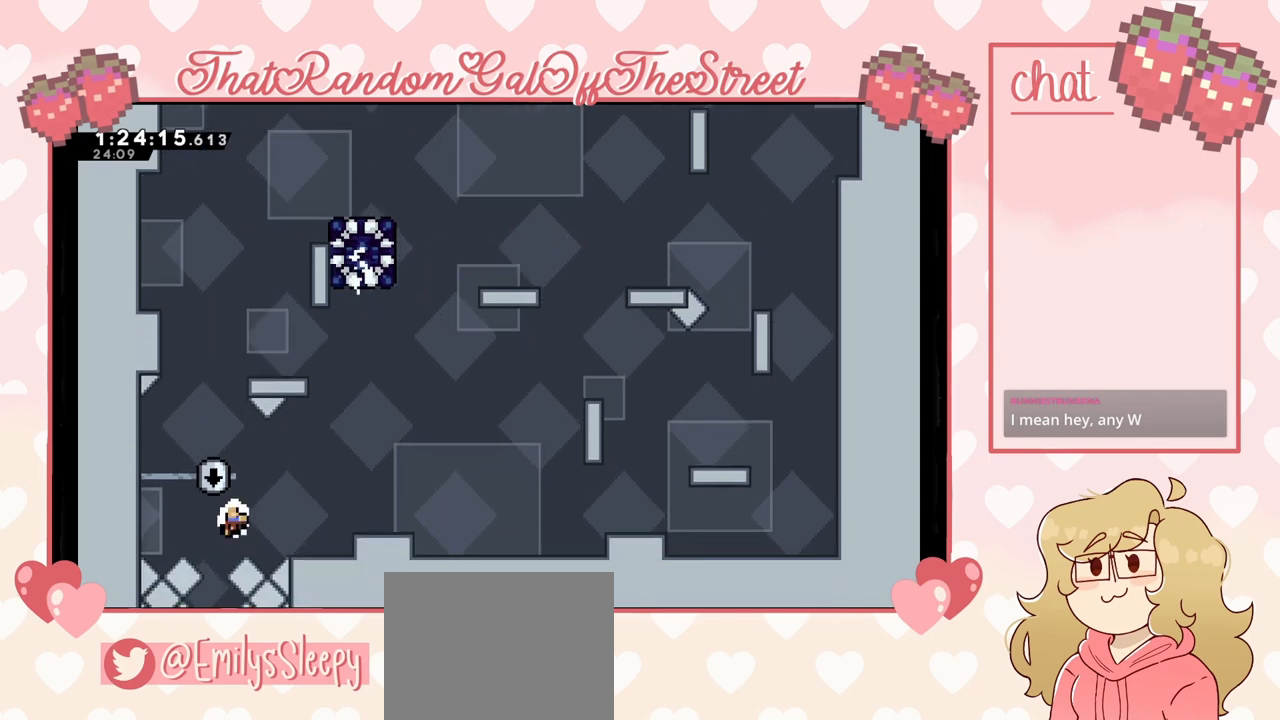
{"buttons": [], "left_stick": "center", "right_stick": "center", "events": [[200, "A", "down"], [200, "B", "down"], [200, "X", "down"], [200, "Y", "down"], [367, "A", "up"], [400, "B", "up"], [400, "X", "up"], [400, "Y", "up"]]}
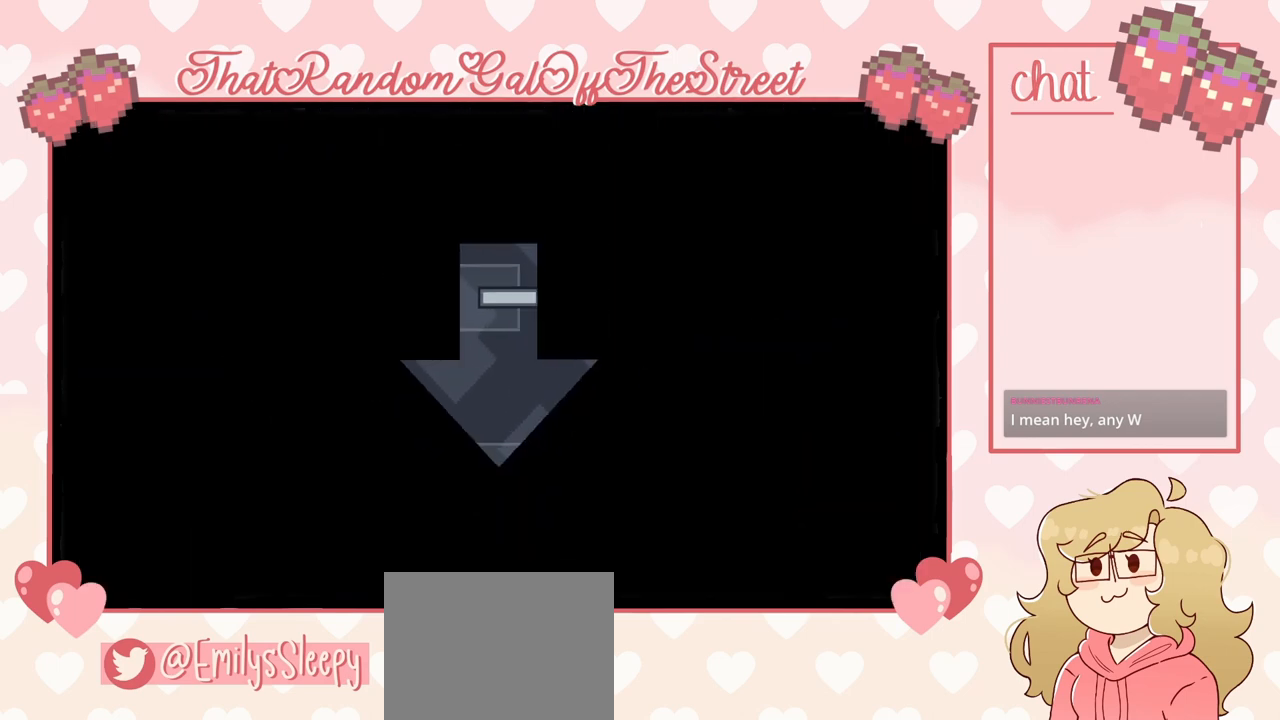
{"buttons": [], "left_stick": "center", "right_stick": "center", "events": []}
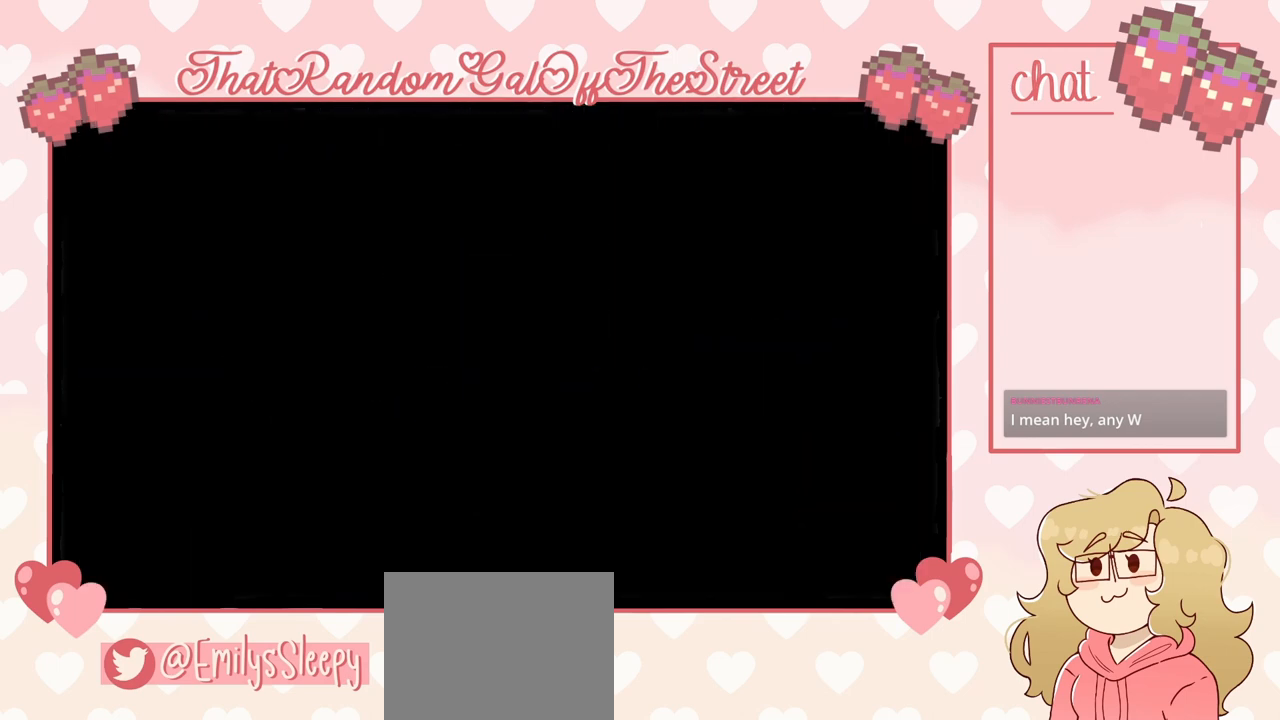
{"buttons": [], "left_stick": "center", "right_stick": "center", "events": []}
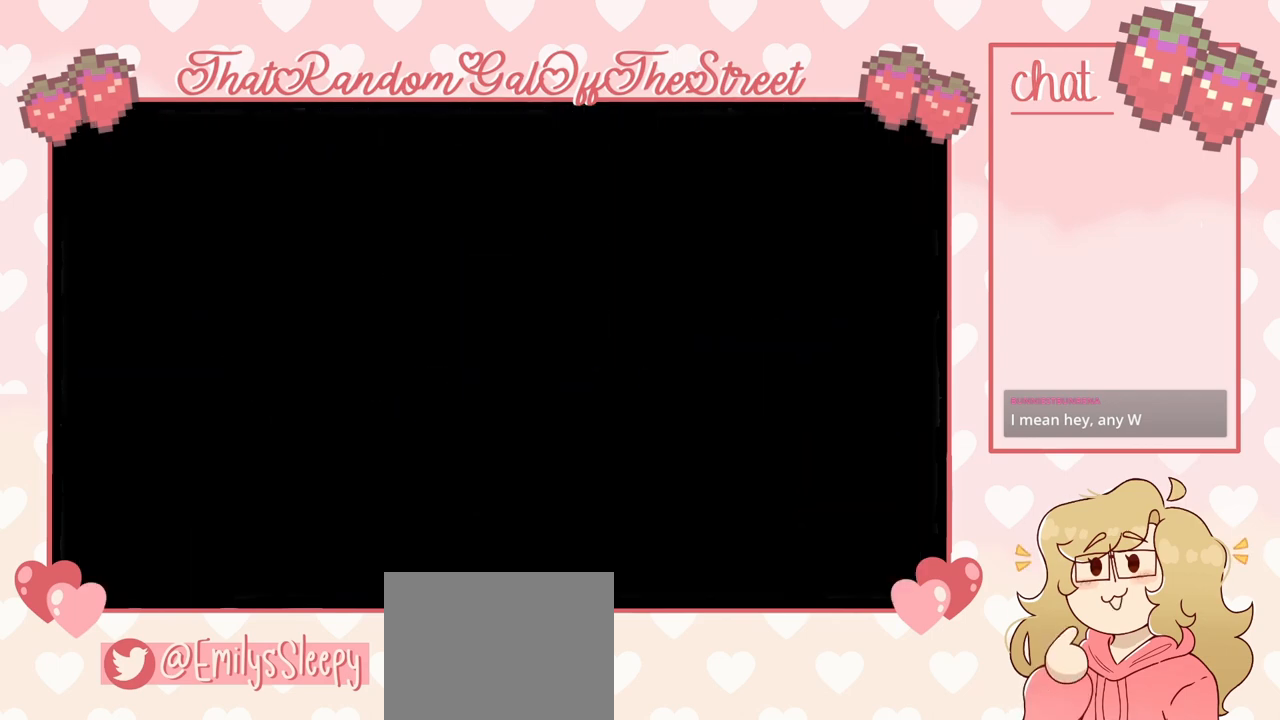
{"buttons": [], "left_stick": "center", "right_stick": "center", "events": []}
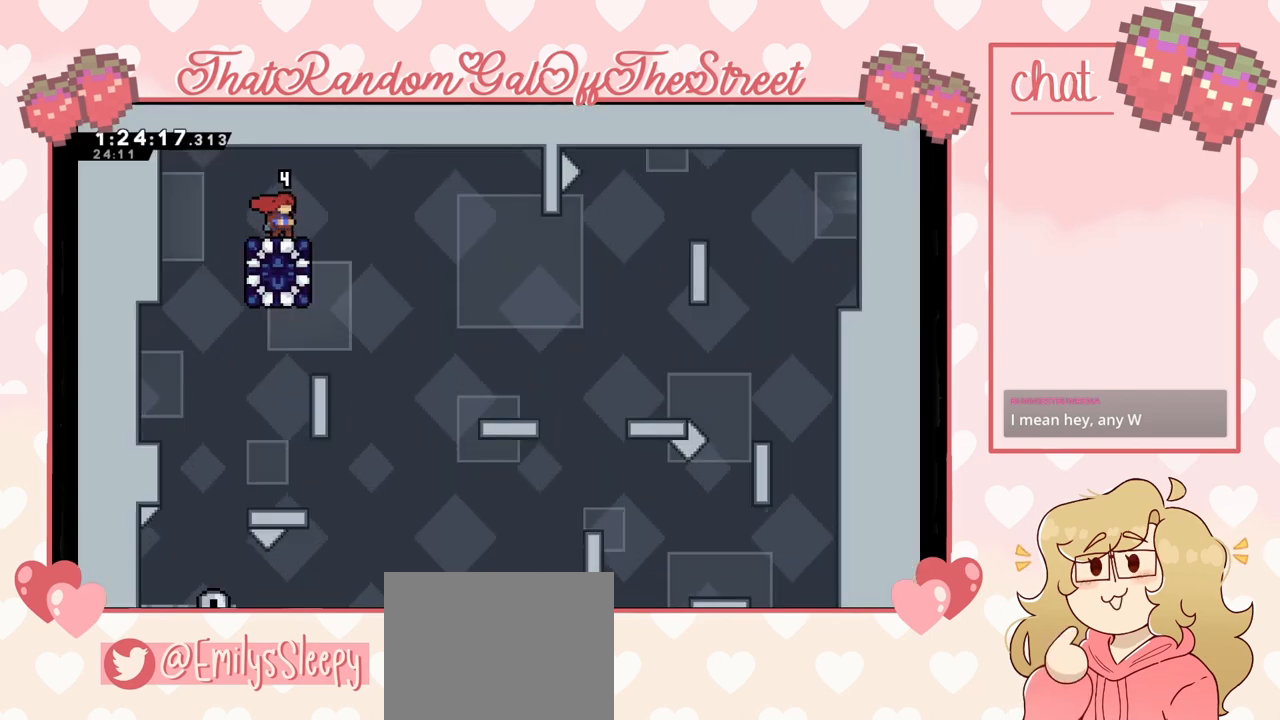
{"buttons": [], "left_stick": "center", "right_stick": "center", "events": []}
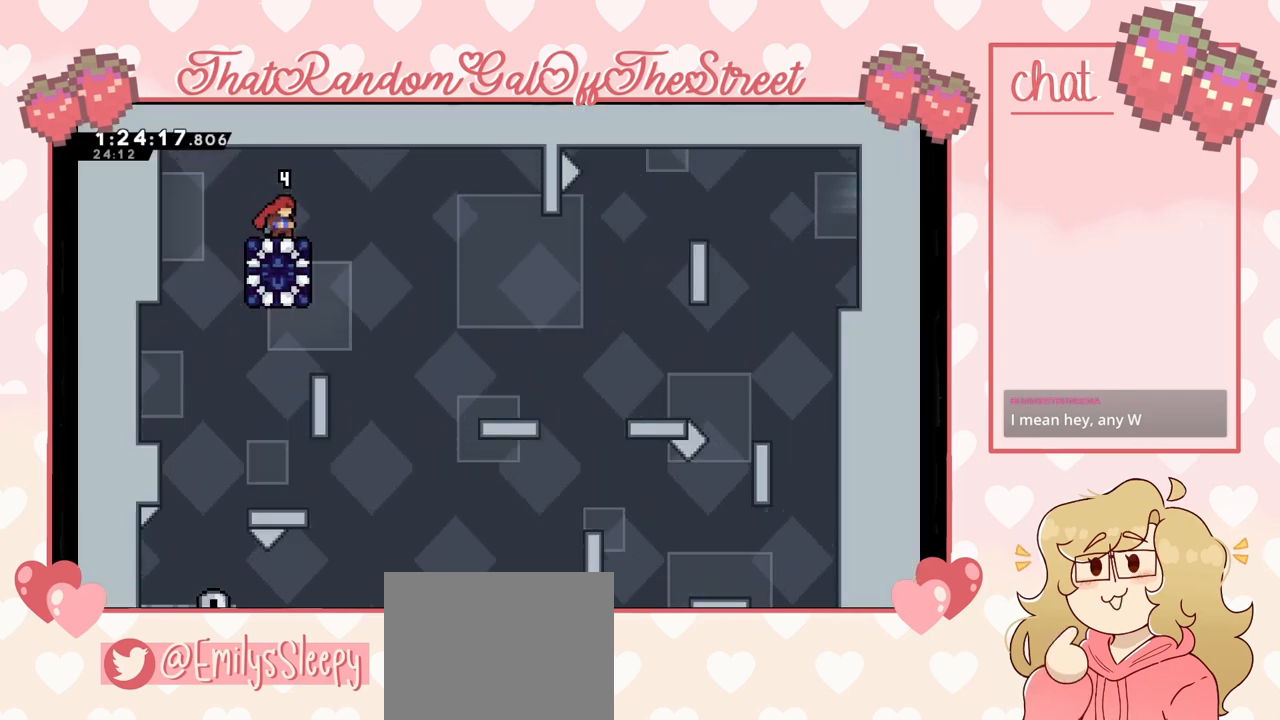
{"buttons": [], "left_stick": "center", "right_stick": "center", "events": []}
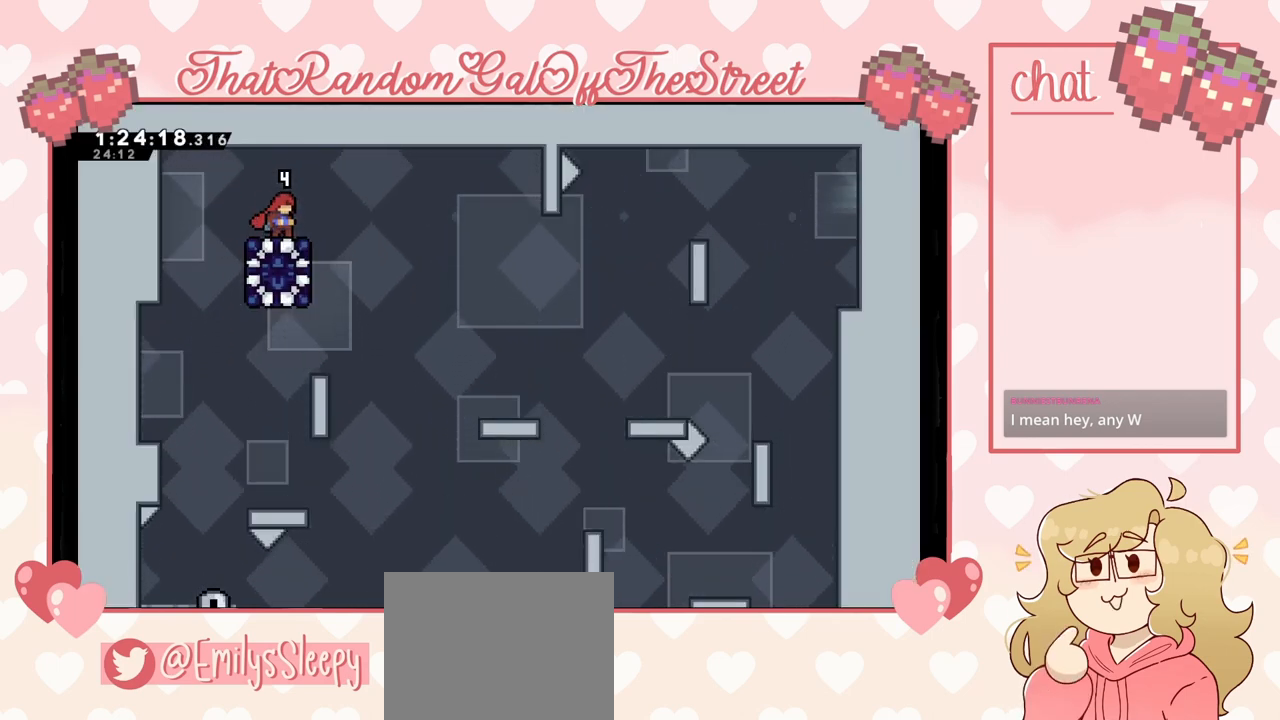
{"buttons": [], "left_stick": "center", "right_stick": "center", "events": []}
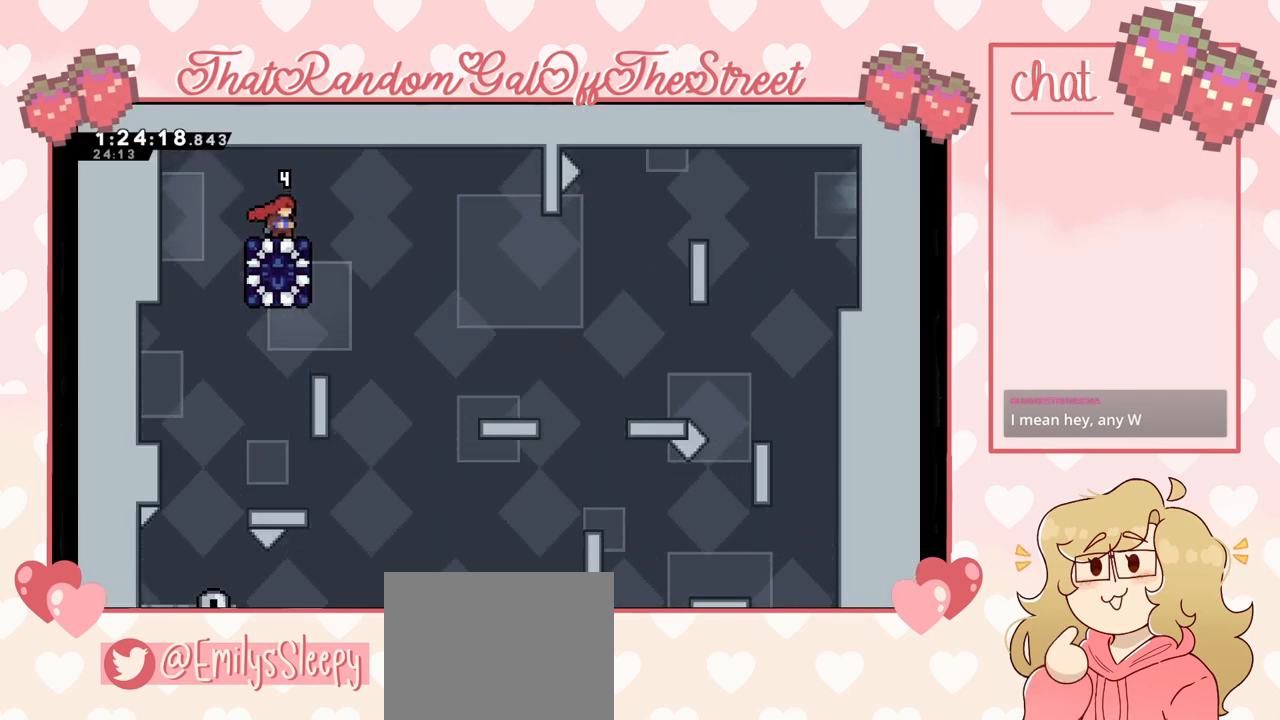
{"buttons": [], "left_stick": "center", "right_stick": "center", "events": []}